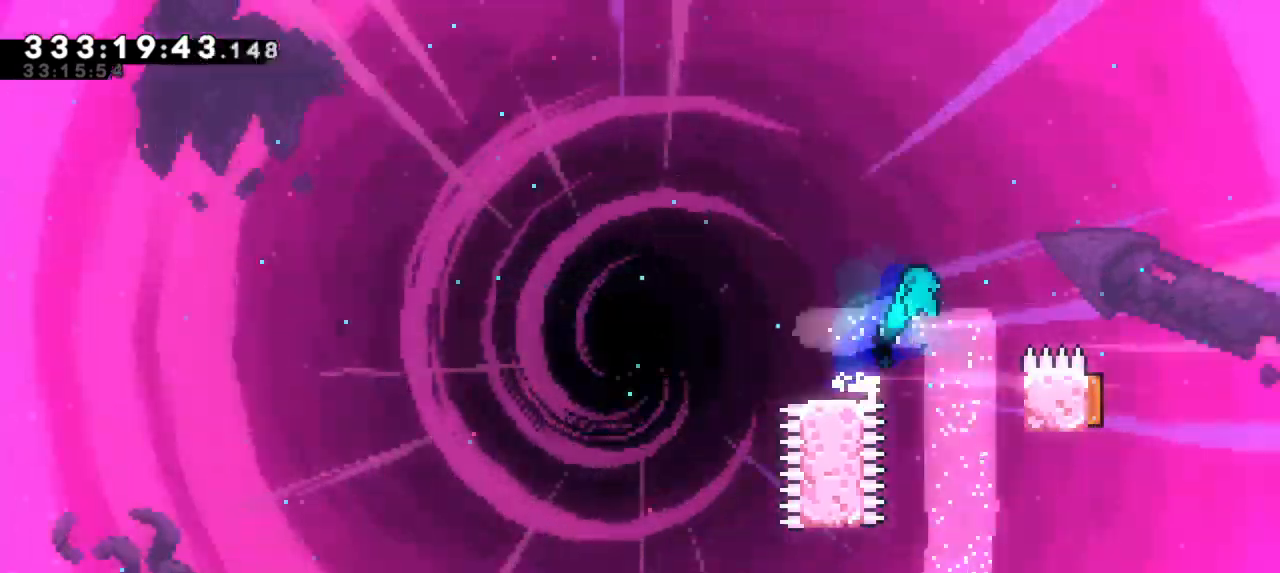
Gameplay with keyboard; each line is a JSON object with the keys held at the frame after it. "events" lists presses ("down") and releases ("up") of "dash", "demo", "down", "grab", "jump", "jump2", "left", "right" and "up" between this image and that frame as [ms after this image, input, new state], when the widget could be followed in between. No other keys are recorded. Mouse input is not recorded. Key names are as the overlay labels them; some are game actions (e.g. jump) rather than physical keys.
{"keys": ["jump2", "left"]}
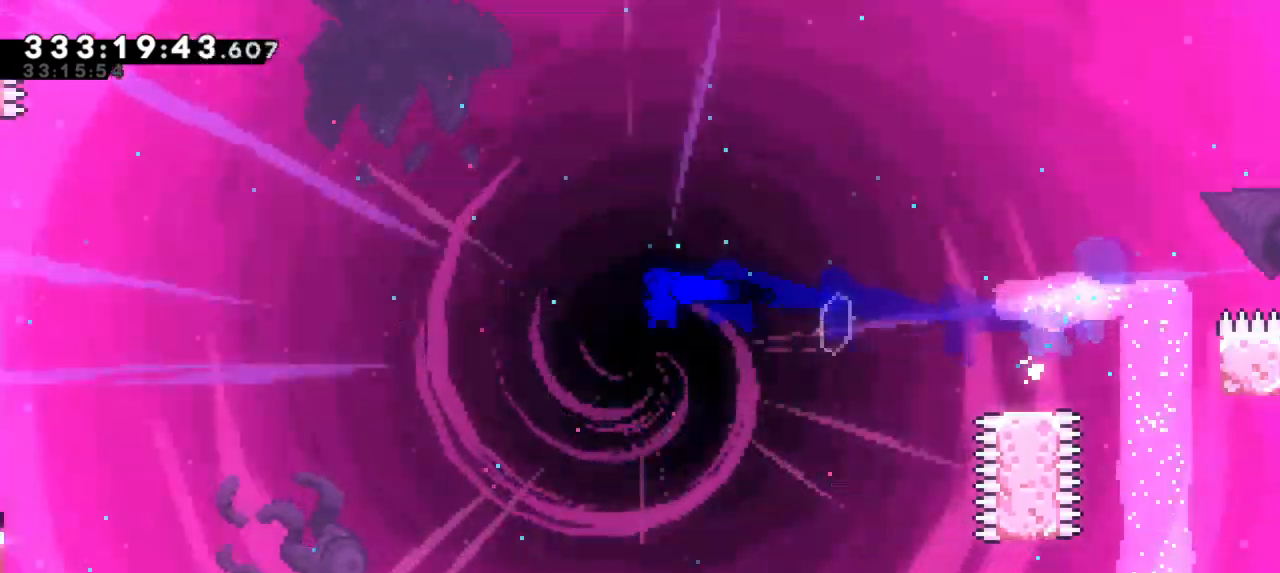
{"keys": ["dash", "jump2", "left", "up"], "events": [[466, "up", "down"], [483, "dash", "down"]]}
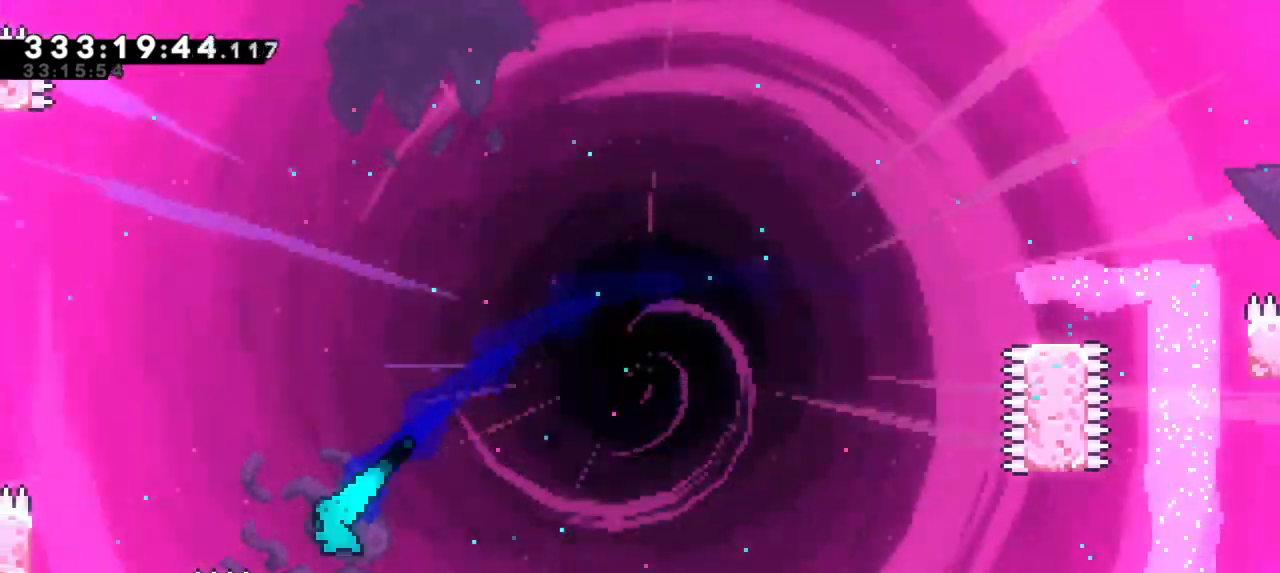
{"keys": ["grab", "left", "up"], "events": [[50, "jump2", "up"], [200, "dash", "up"], [200, "grab", "down"]]}
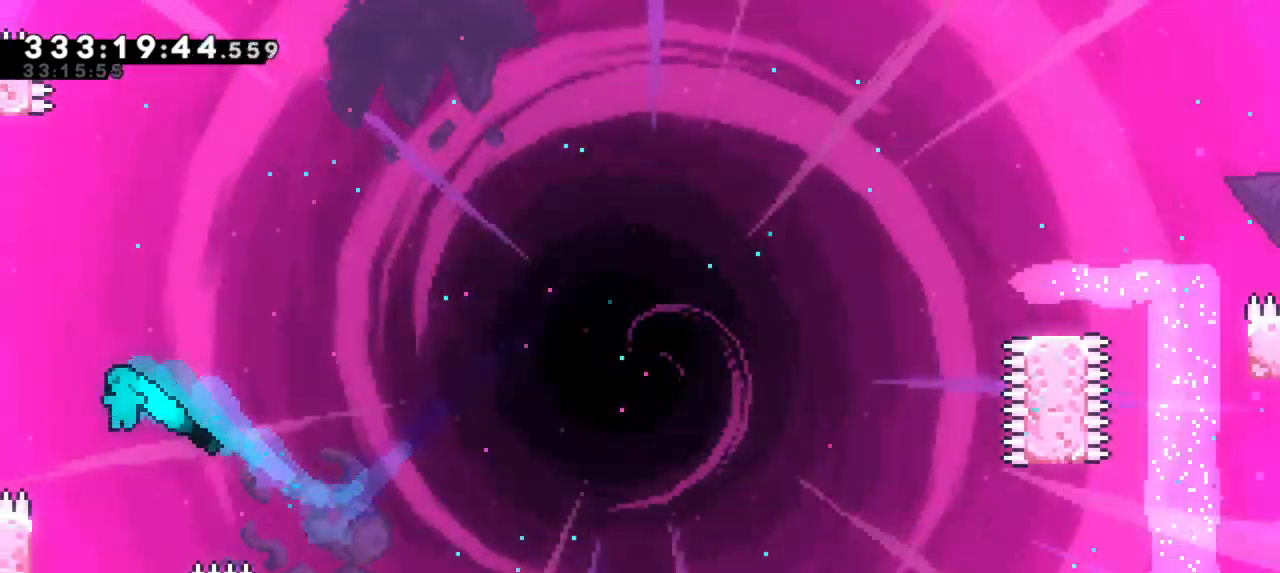
{"keys": ["grab", "left", "up"], "events": [[66, "up", "up"], [166, "left", "up"], [266, "left", "down"], [333, "up", "down"]]}
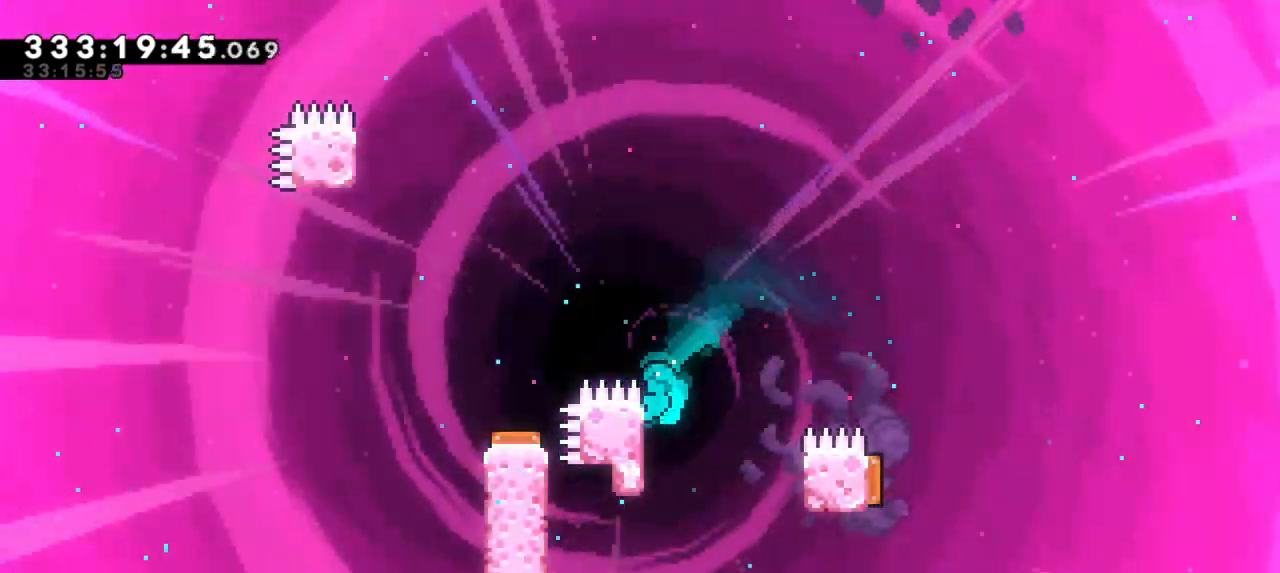
{"keys": ["grab", "jump2", "left", "up"], "events": [[133, "jump2", "down"]]}